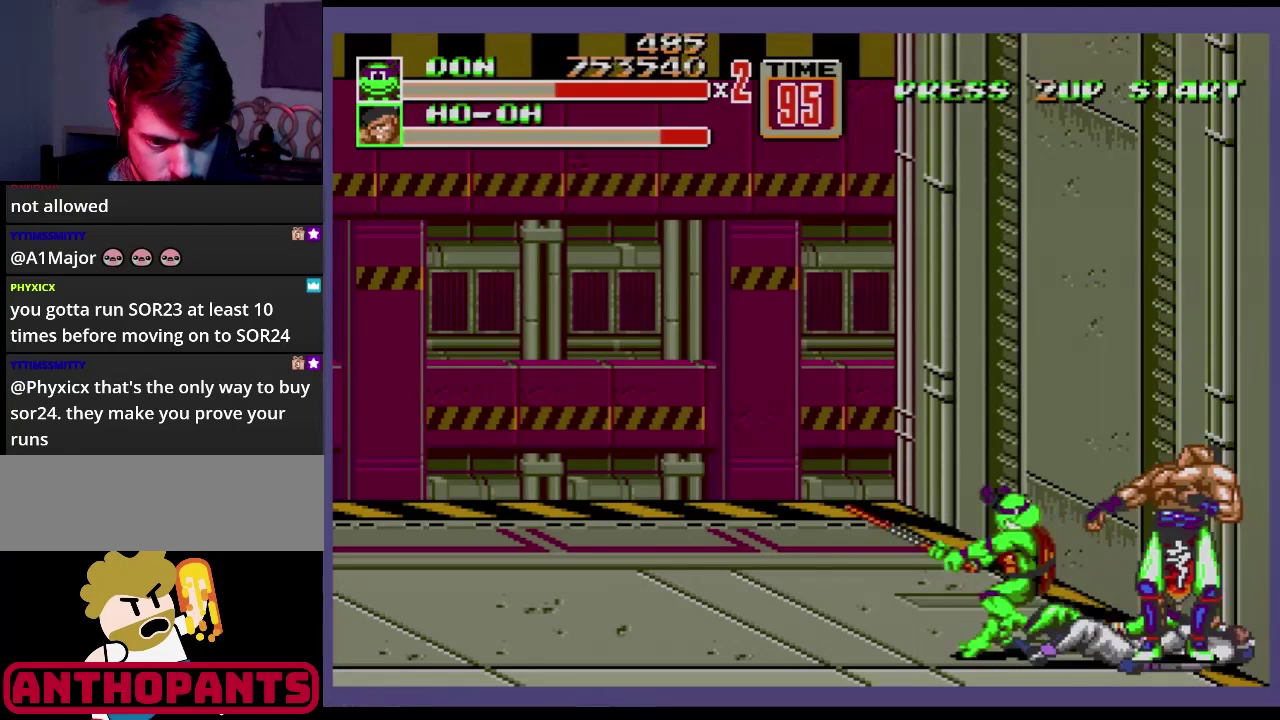
Gameplay with a controller (Xbox layout); each line is a JSON object with the inputs held at the frame after it. "events" lists button and stick changes between this image and that frame as [ms after this image, input, new state], when the widget could be followed in between. Not read: L1 L2 L3 R1 R2 R3.
{"buttons": [], "events": [[167, "B", "down"], [350, "B", "up"], [434, "B", "down"], [500, "B", "up"]]}
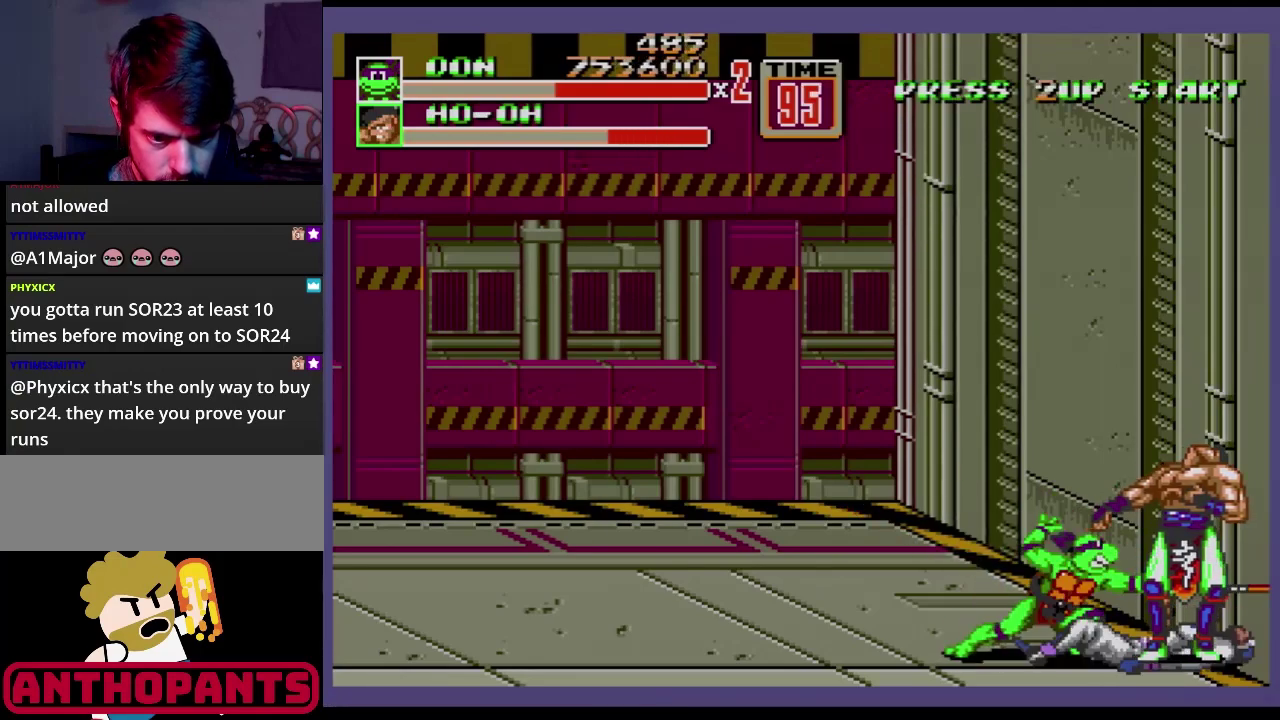
{"buttons": ["B"], "events": [[67, "B", "down"], [134, "B", "up"], [184, "B", "down"], [301, "B", "up"], [451, "B", "down"]]}
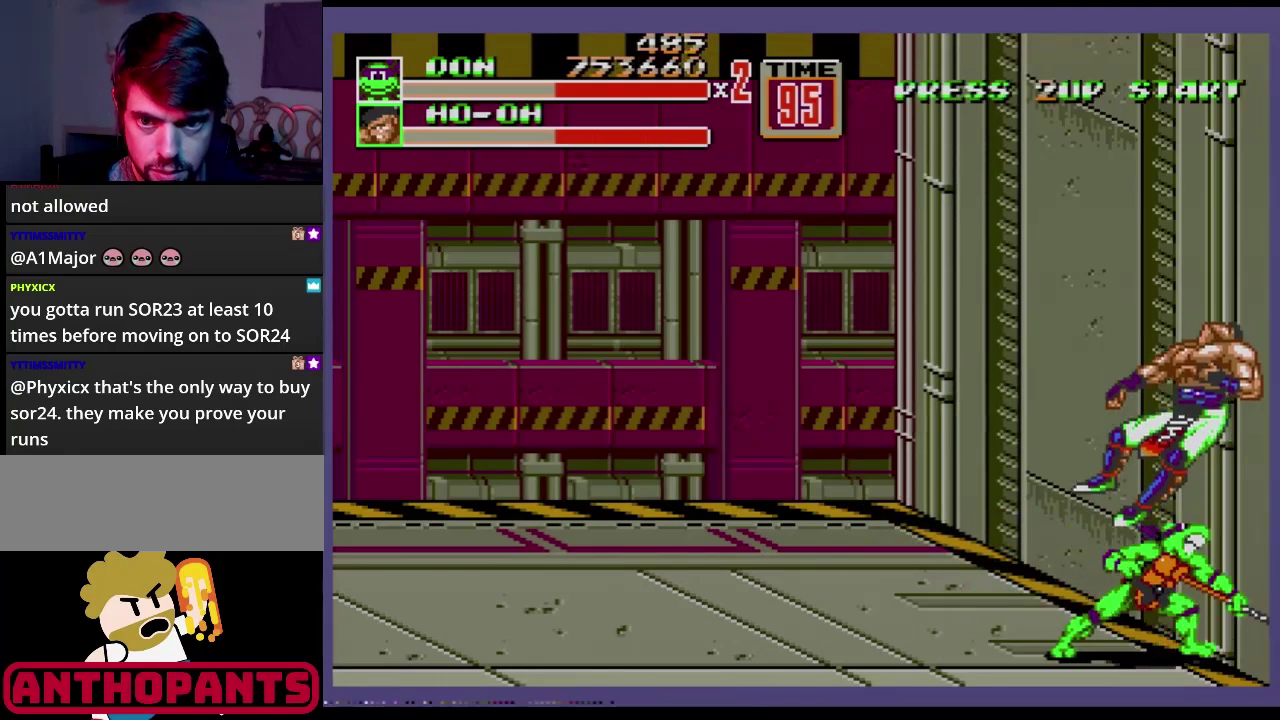
{"buttons": ["DPAD_RIGHT"], "events": [[17, "B", "up"], [417, "DPAD_RIGHT", "down"]]}
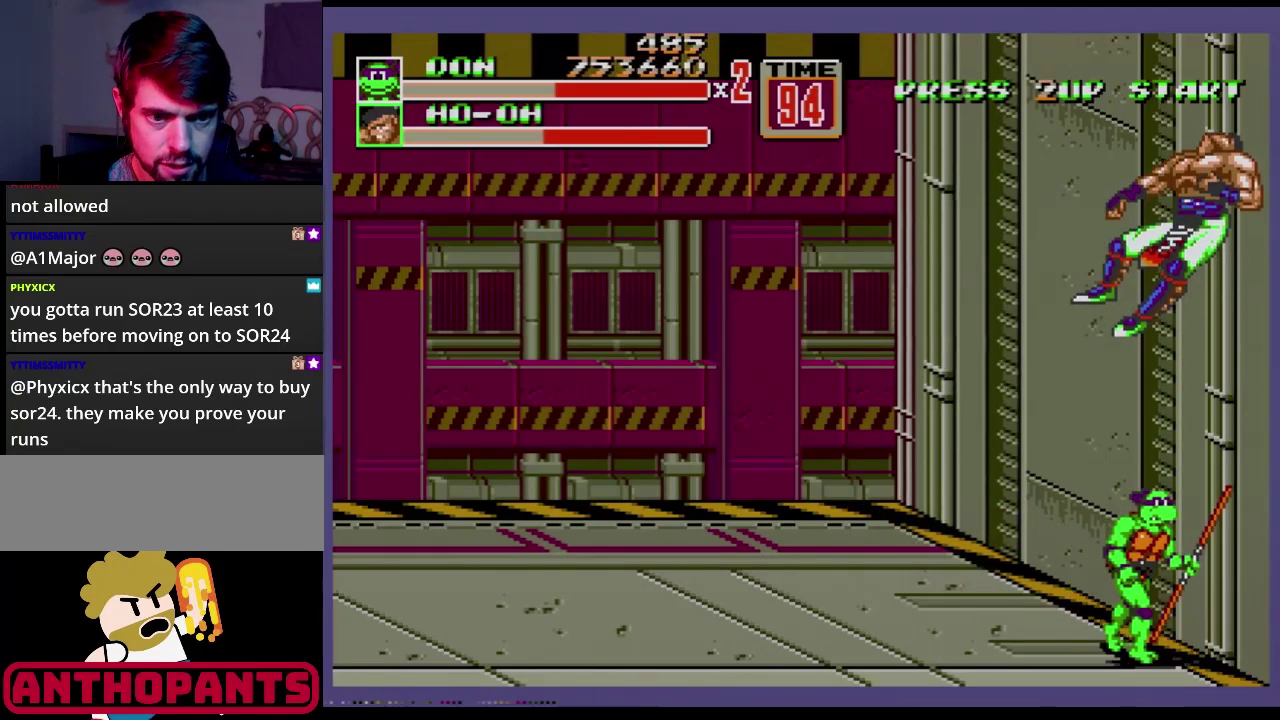
{"buttons": ["B", "DPAD_RIGHT"], "events": [[301, "C", "down"], [367, "C", "up"], [468, "B", "down"]]}
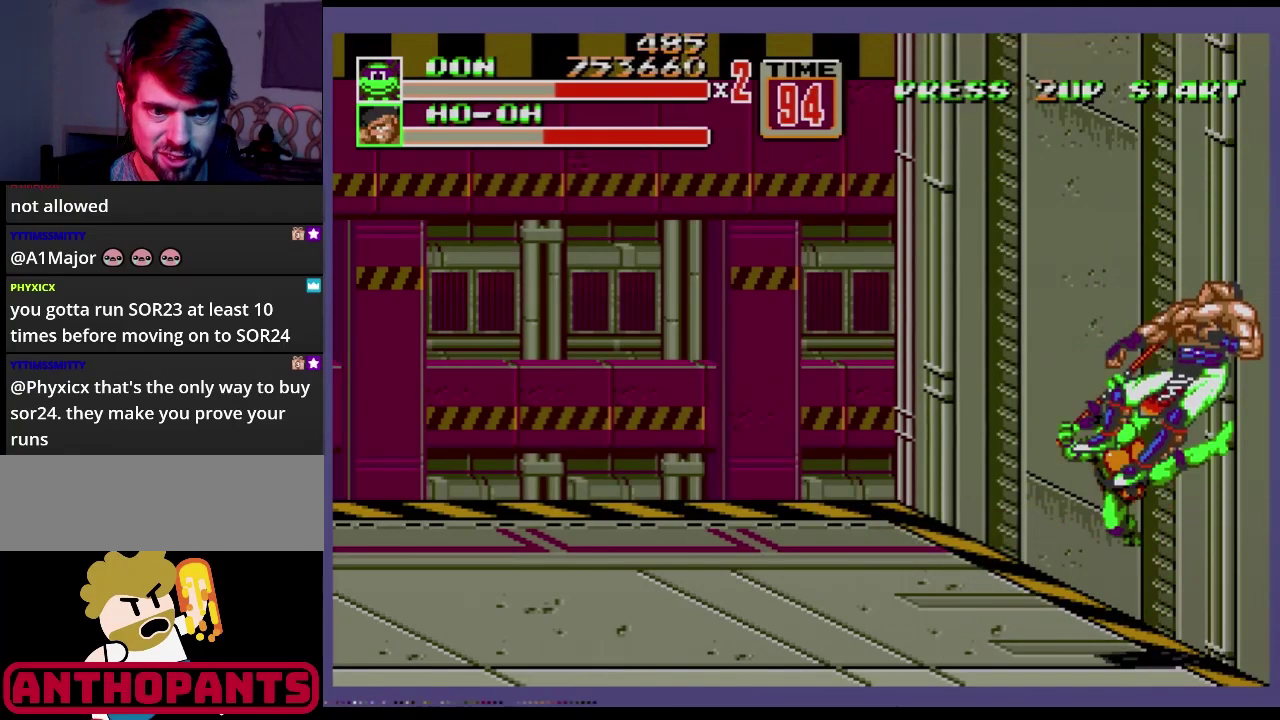
{"buttons": ["B", "DPAD_RIGHT"], "events": [[17, "B", "up"], [67, "B", "down"], [117, "B", "up"], [183, "B", "down"], [267, "B", "up"], [317, "B", "down"], [384, "B", "up"], [434, "B", "down"]]}
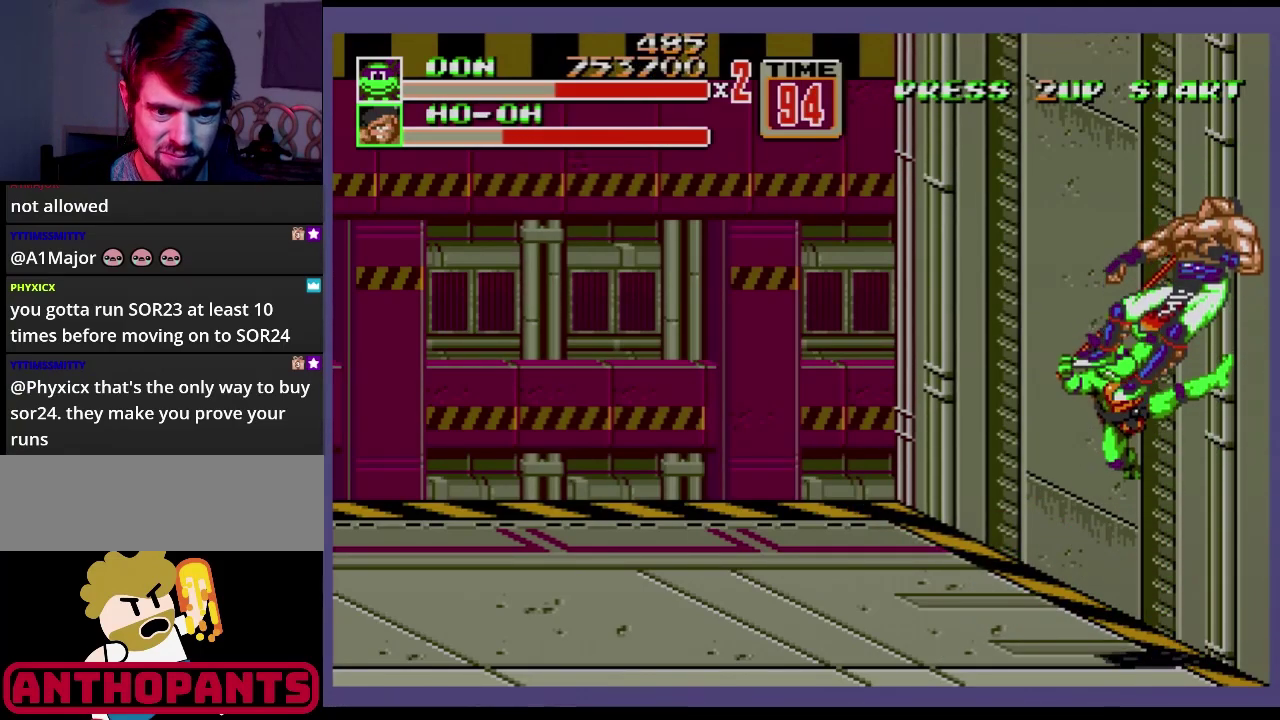
{"buttons": ["DPAD_RIGHT"], "events": [[67, "B", "up"], [167, "DPAD_RIGHT", "up"], [418, "DPAD_RIGHT", "down"]]}
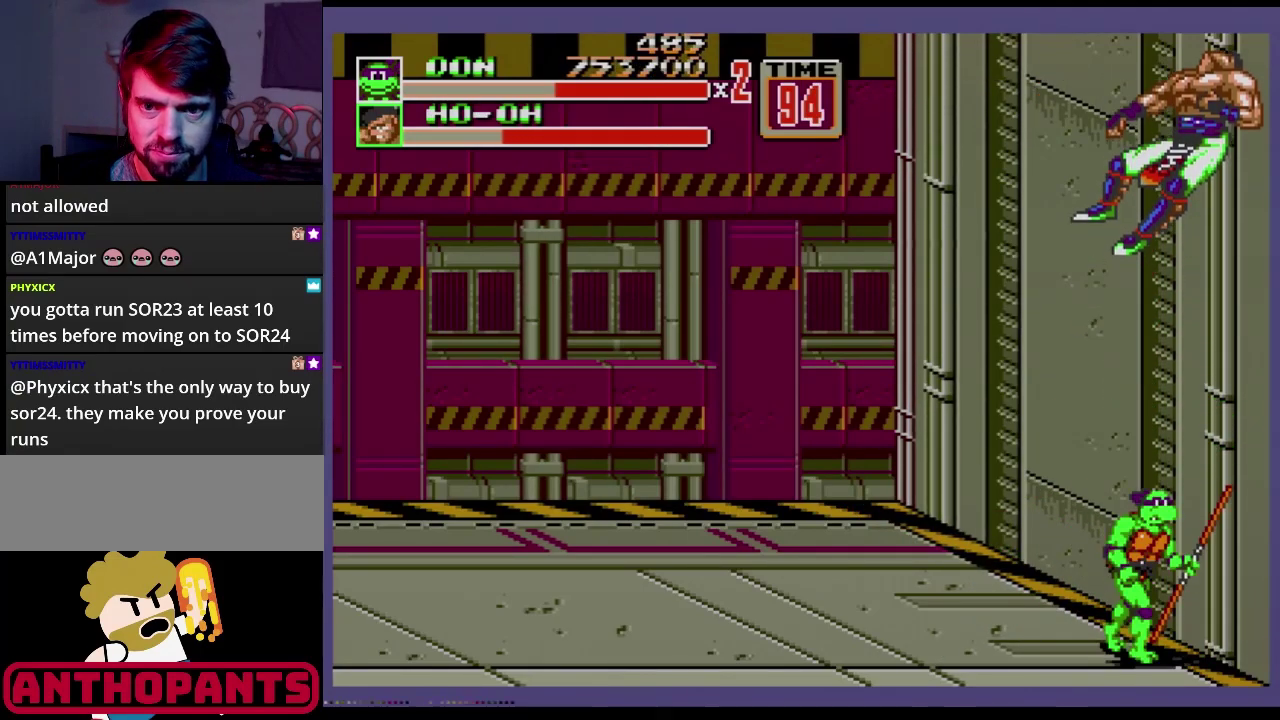
{"buttons": ["DPAD_RIGHT"], "events": []}
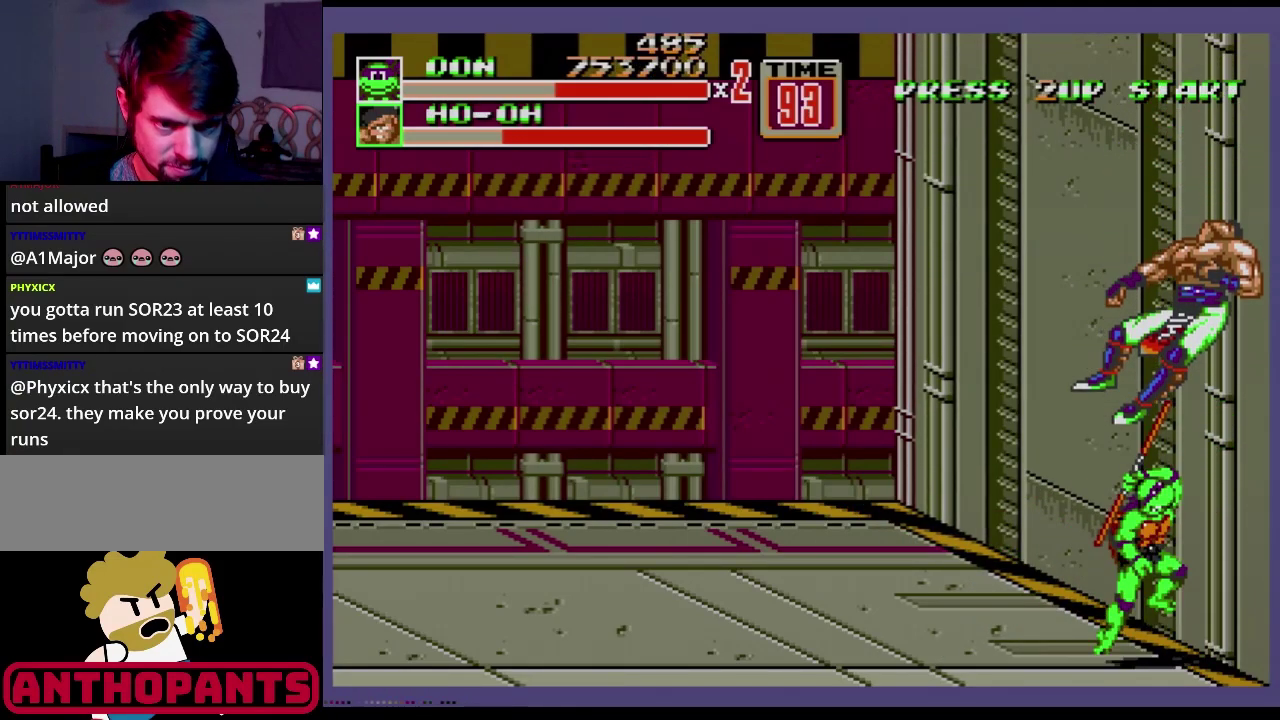
{"buttons": ["B", "DPAD_RIGHT"], "events": [[17, "C", "down"], [67, "C", "up"], [117, "B", "down"], [301, "B", "up"], [351, "B", "down"], [401, "B", "up"], [484, "B", "down"]]}
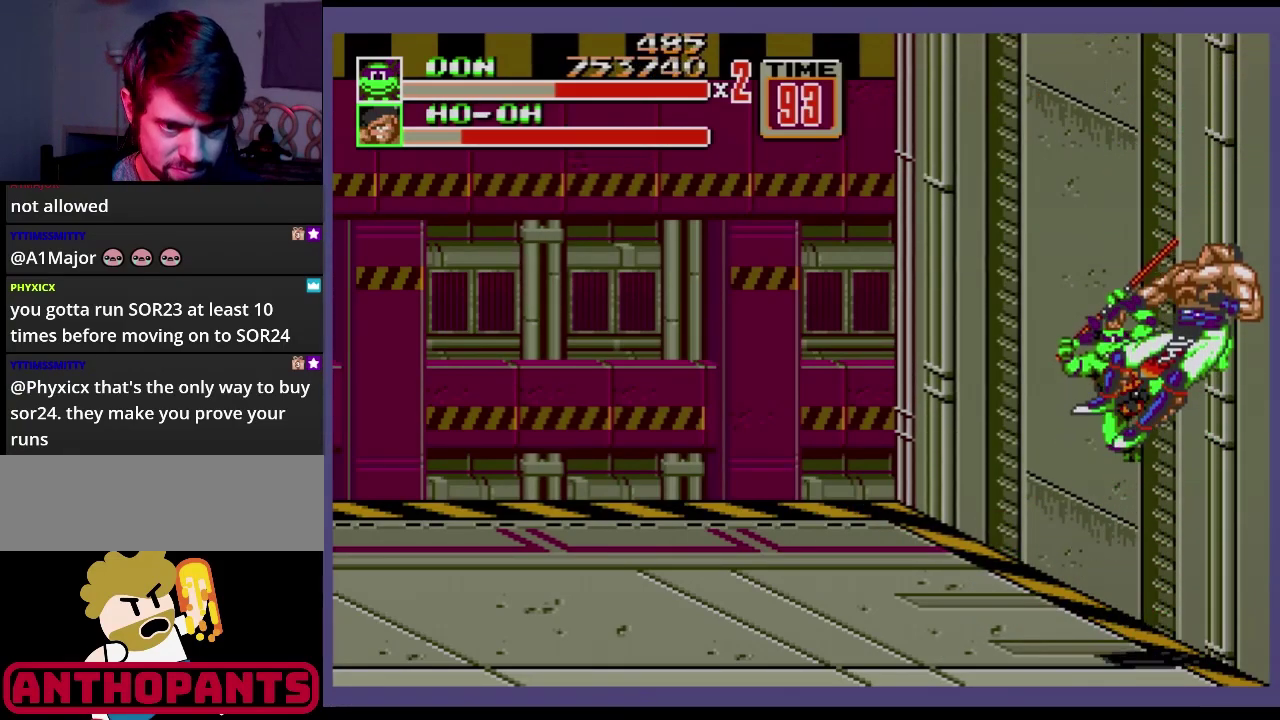
{"buttons": ["DPAD_RIGHT"], "events": [[33, "B", "up"], [284, "DPAD_RIGHT", "up"], [467, "DPAD_RIGHT", "down"]]}
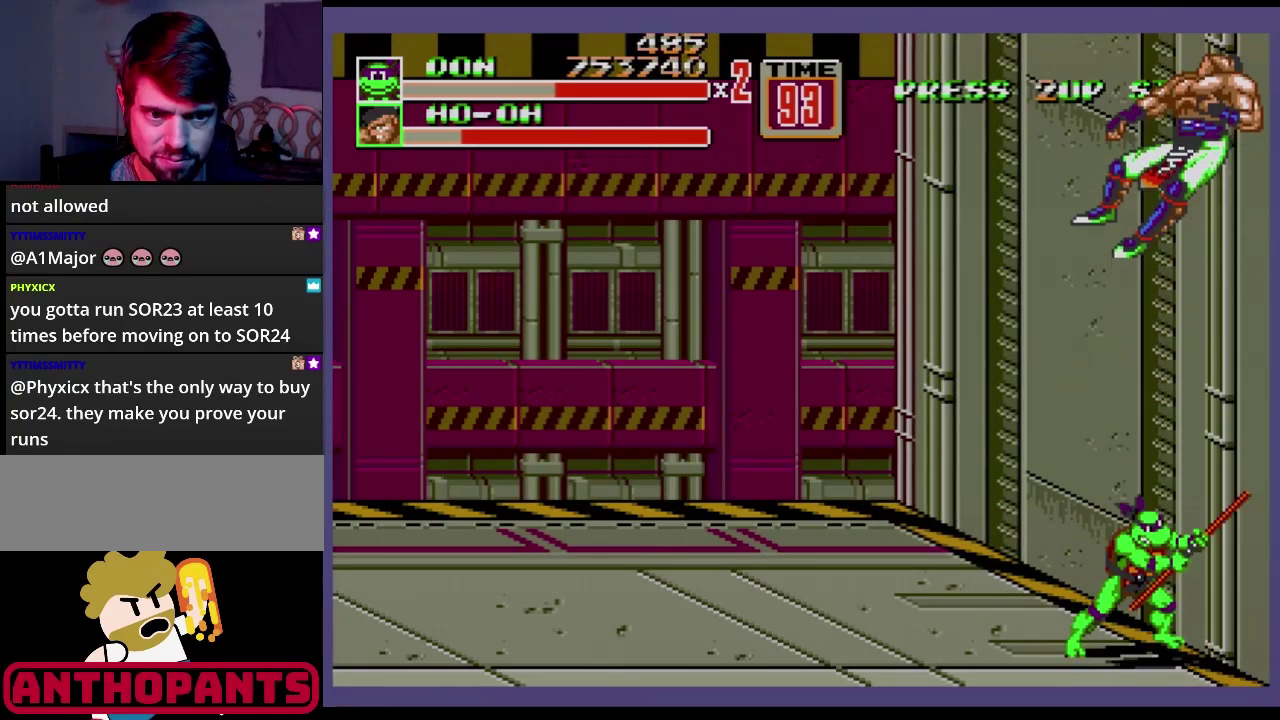
{"buttons": ["DPAD_RIGHT"], "events": []}
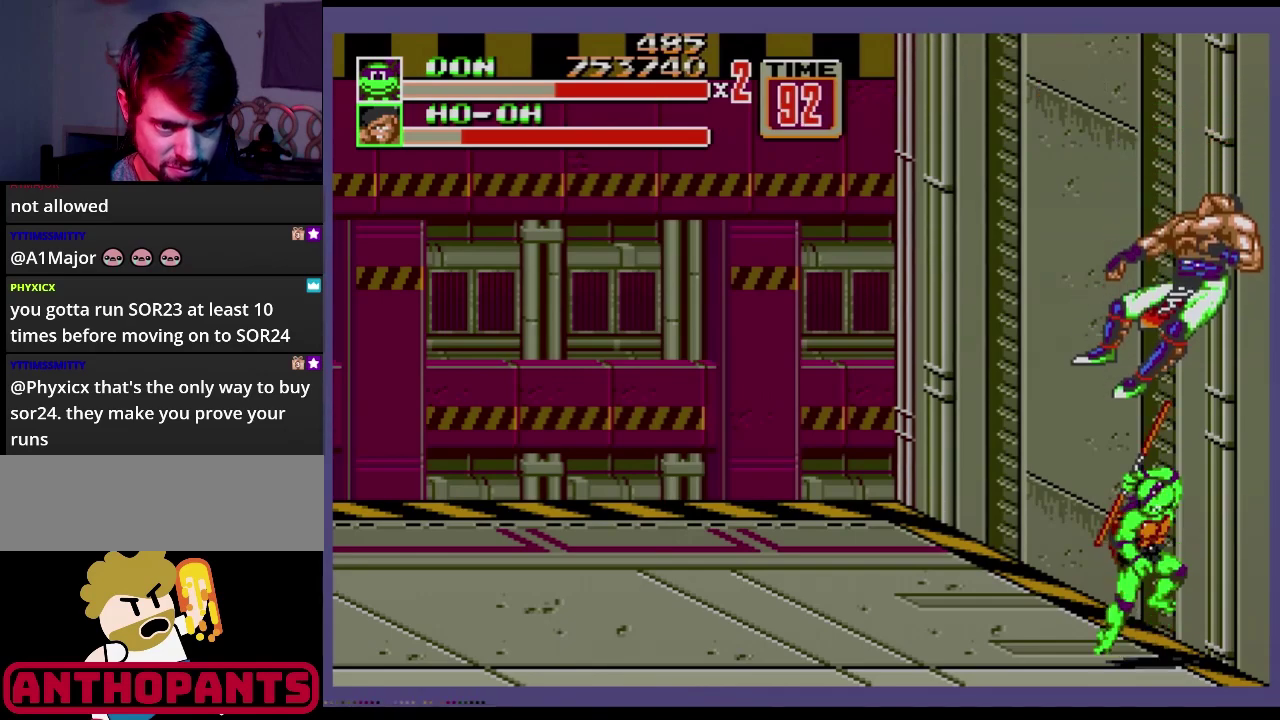
{"buttons": ["DPAD_RIGHT"], "events": [[83, "C", "down"], [133, "C", "up"], [200, "B", "down"], [250, "B", "up"], [300, "B", "down"], [350, "B", "up"], [417, "B", "down"], [500, "B", "up"]]}
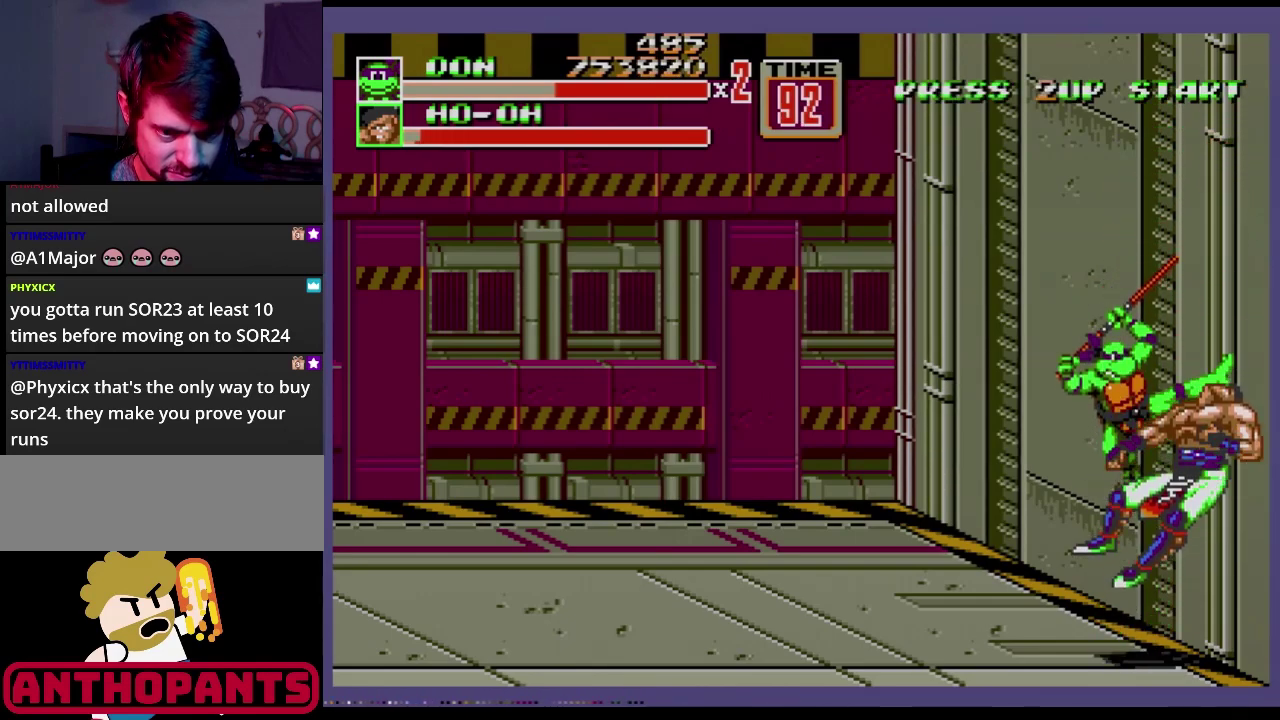
{"buttons": [], "events": [[34, "B", "down"], [101, "B", "up"], [151, "B", "down"], [384, "B", "up"], [418, "DPAD_RIGHT", "up"]]}
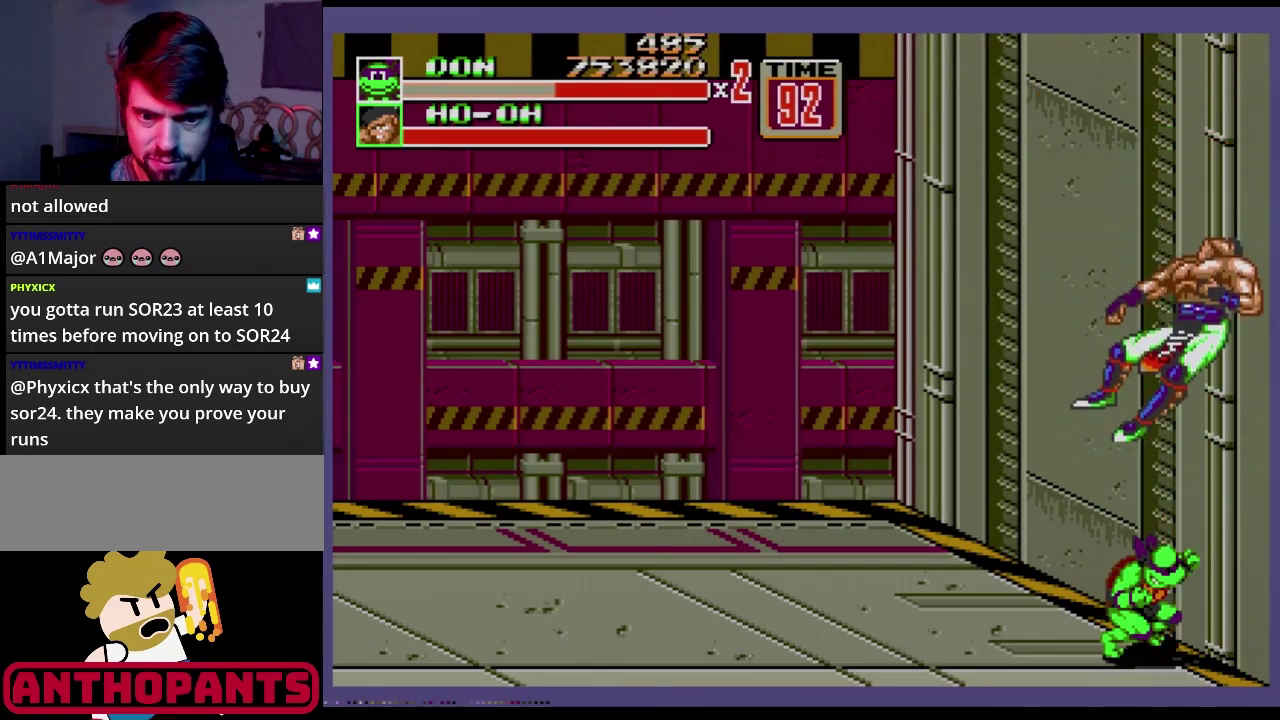
{"buttons": ["DPAD_UP", "DPAD_LEFT"], "events": [[200, "DPAD_LEFT", "down"], [200, "DPAD_UP", "down"]]}
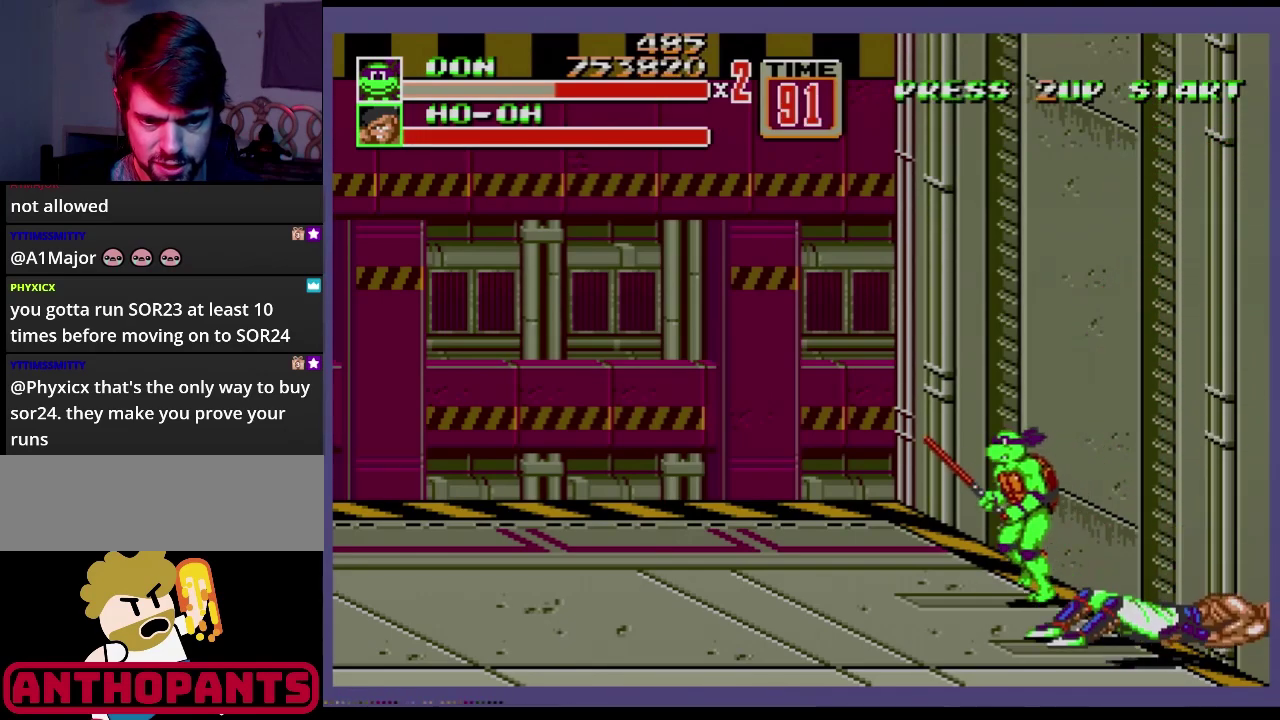
{"buttons": ["DPAD_UP"], "events": [[401, "DPAD_LEFT", "up"]]}
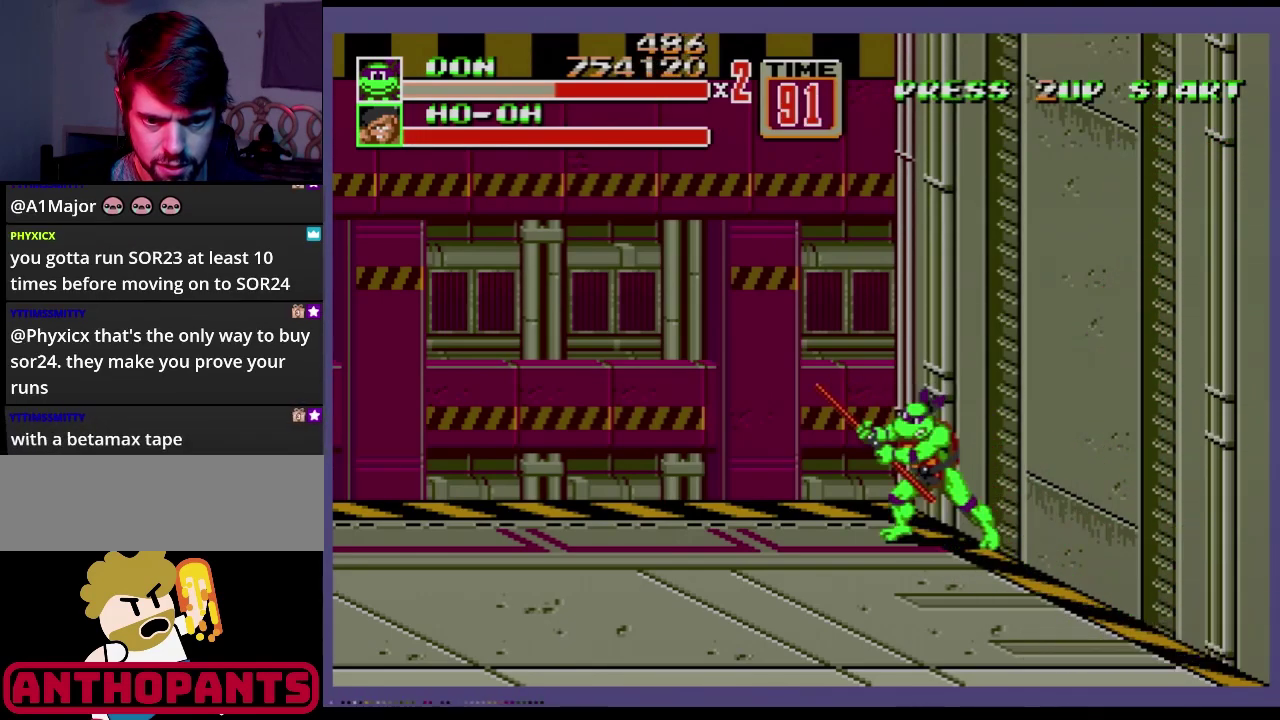
{"buttons": [], "events": [[17, "DPAD_UP", "up"]]}
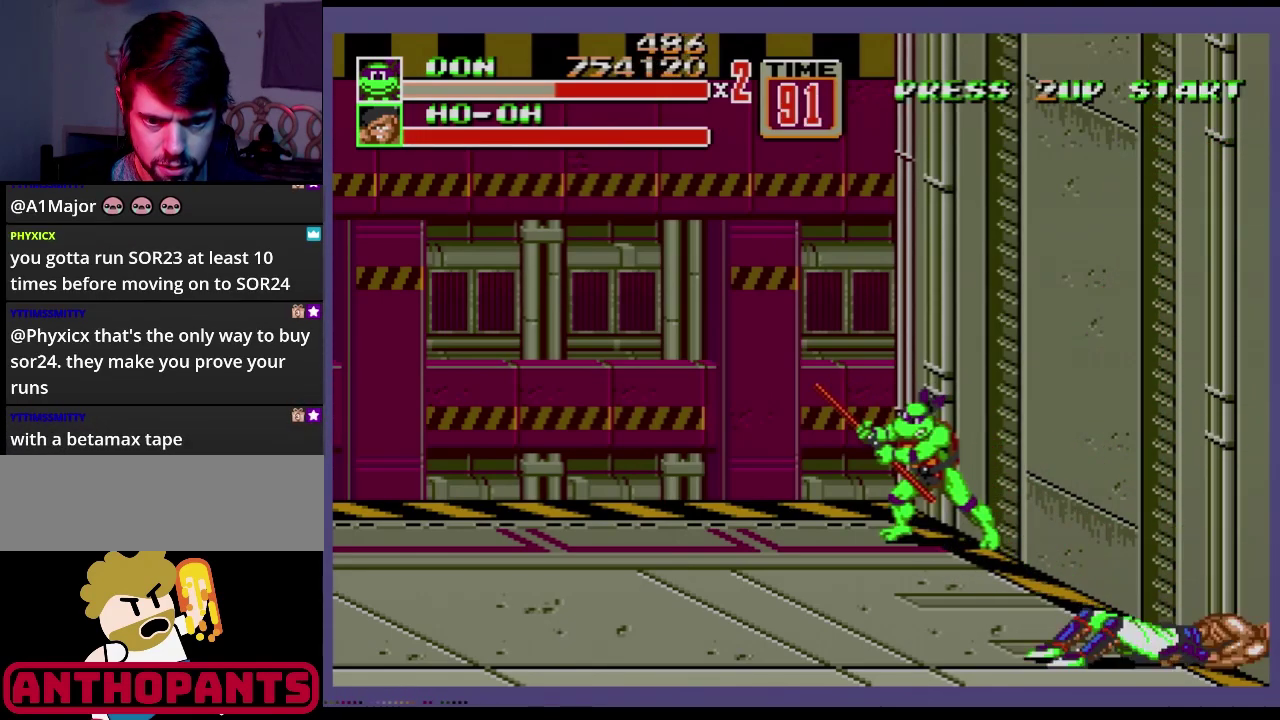
{"buttons": [], "events": []}
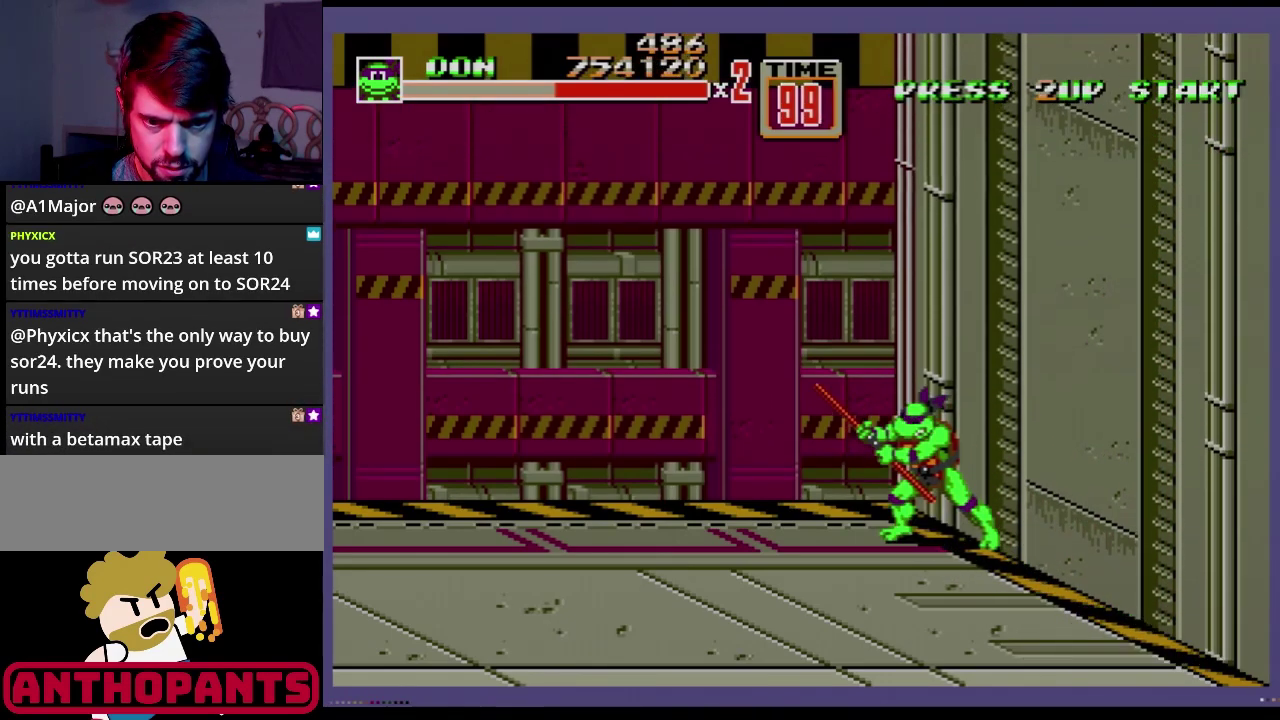
{"buttons": [], "events": []}
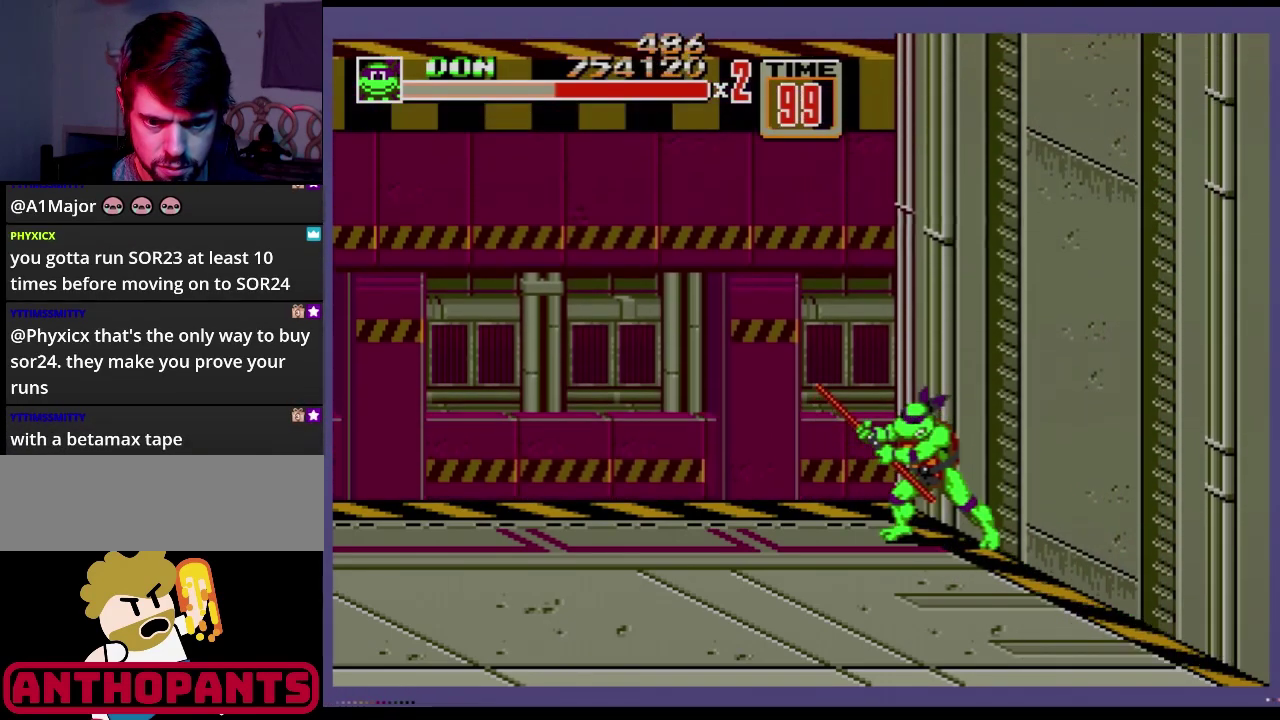
{"buttons": [], "events": []}
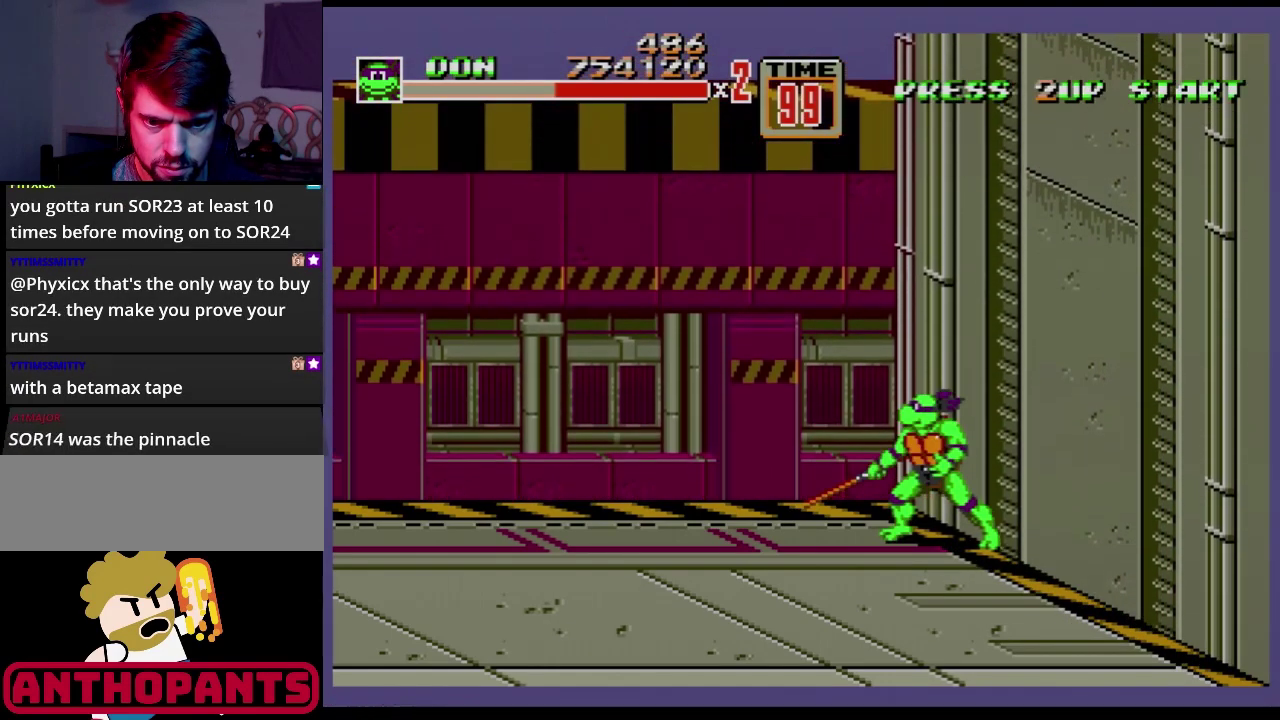
{"buttons": [], "events": []}
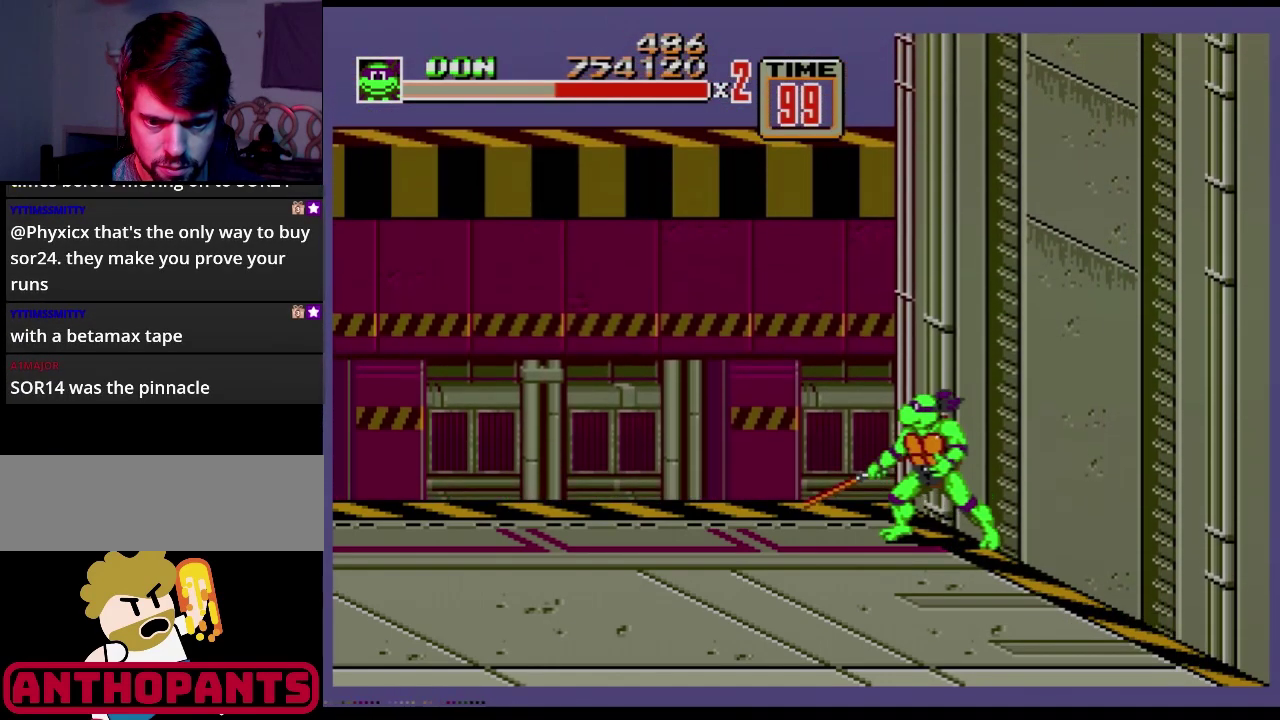
{"buttons": [], "events": []}
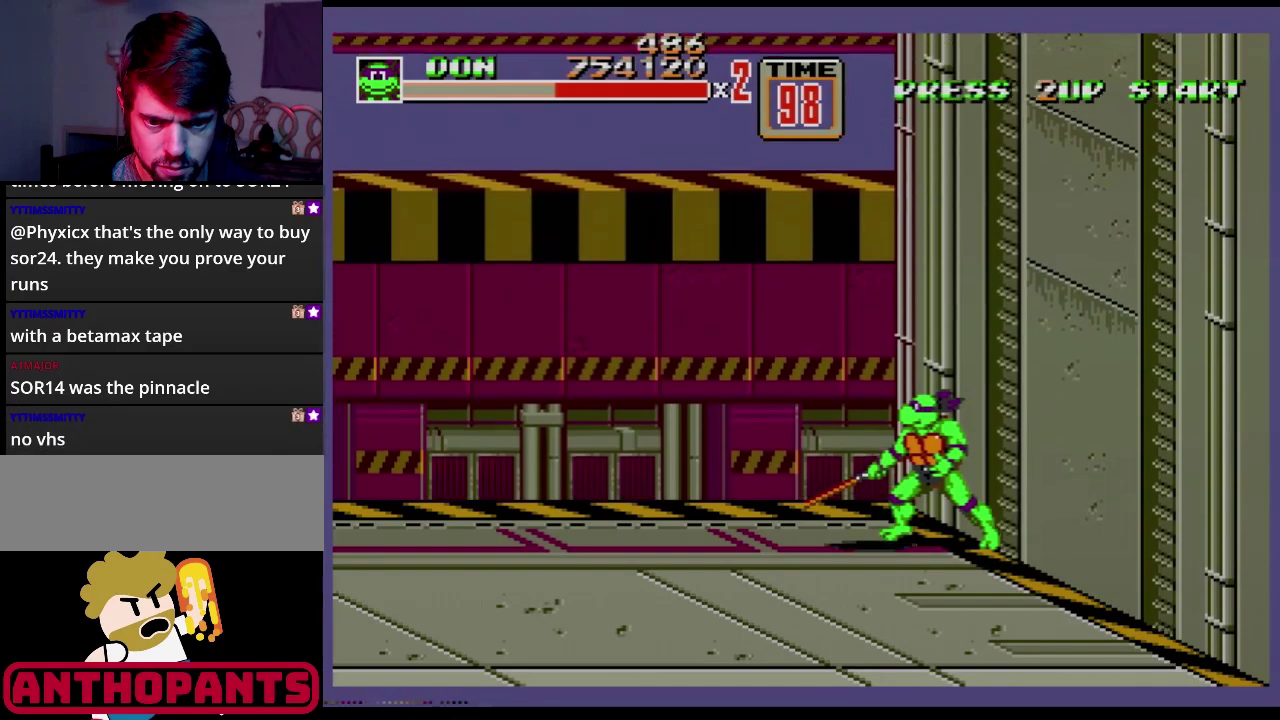
{"buttons": [], "events": [[334, "DPAD_RIGHT", "down"], [384, "C", "down"], [467, "DPAD_RIGHT", "up"], [500, "C", "up"]]}
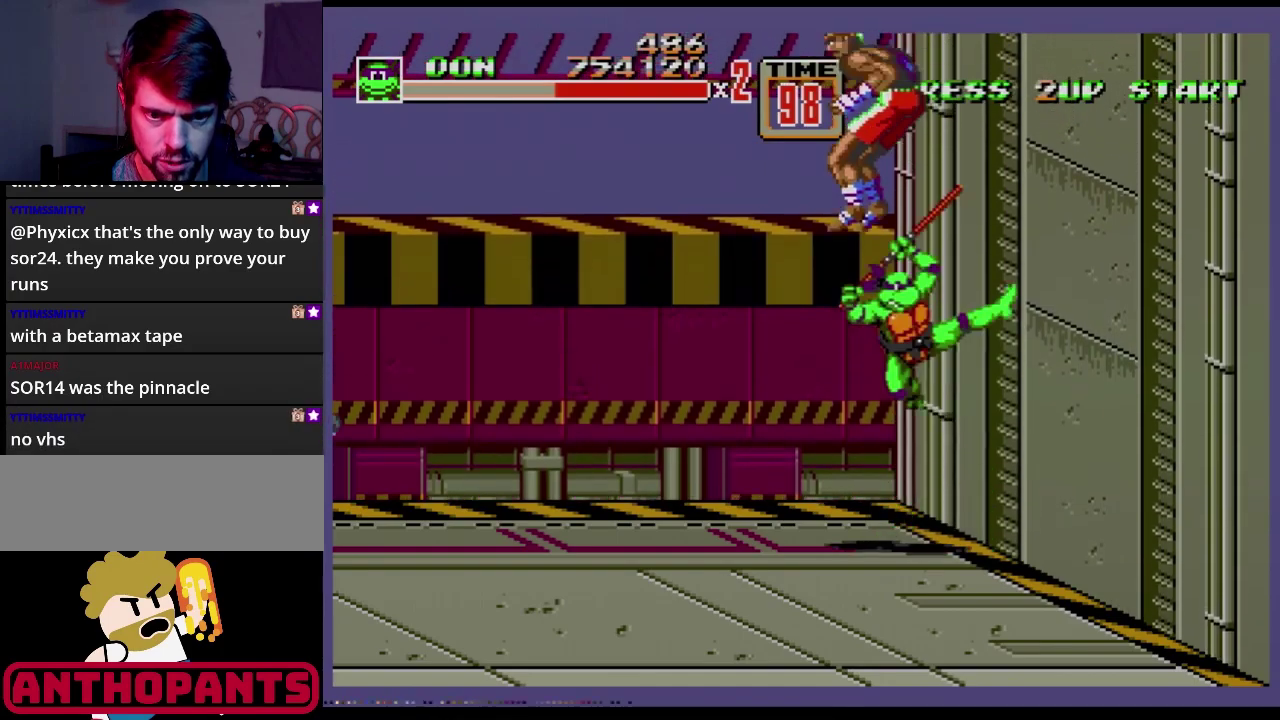
{"buttons": [], "events": [[34, "B", "down"], [84, "B", "up"], [267, "B", "down"], [451, "B", "up"]]}
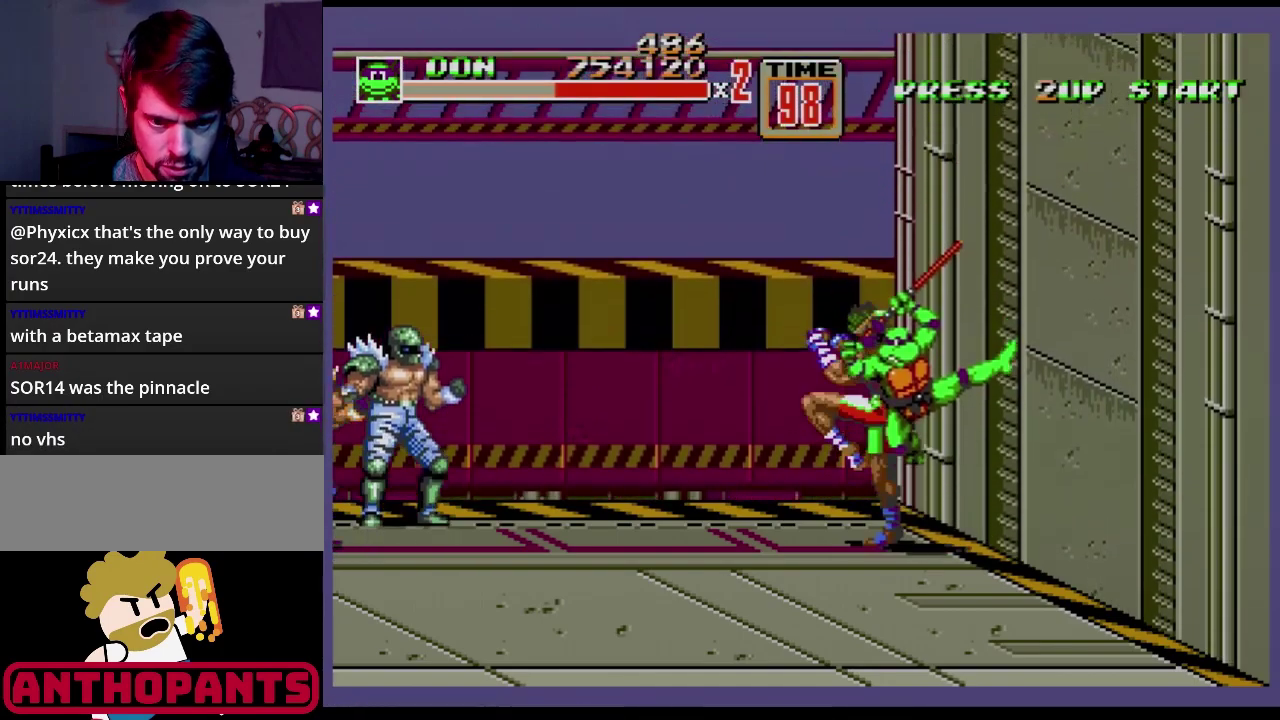
{"buttons": [], "events": [[233, "DPAD_LEFT", "down"], [334, "B", "down"], [367, "DPAD_LEFT", "up"], [384, "B", "up"]]}
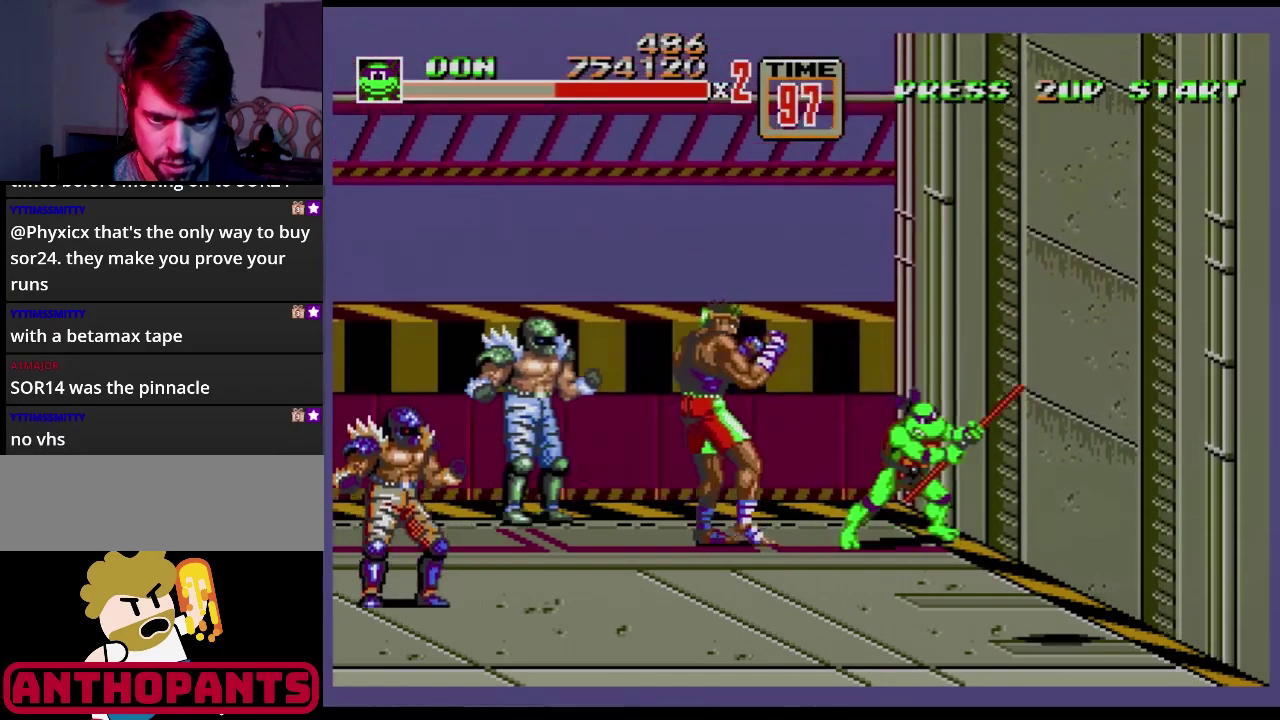
{"buttons": ["DPAD_DOWN", "DPAD_RIGHT"], "events": [[167, "DPAD_RIGHT", "down"], [201, "DPAD_DOWN", "down"]]}
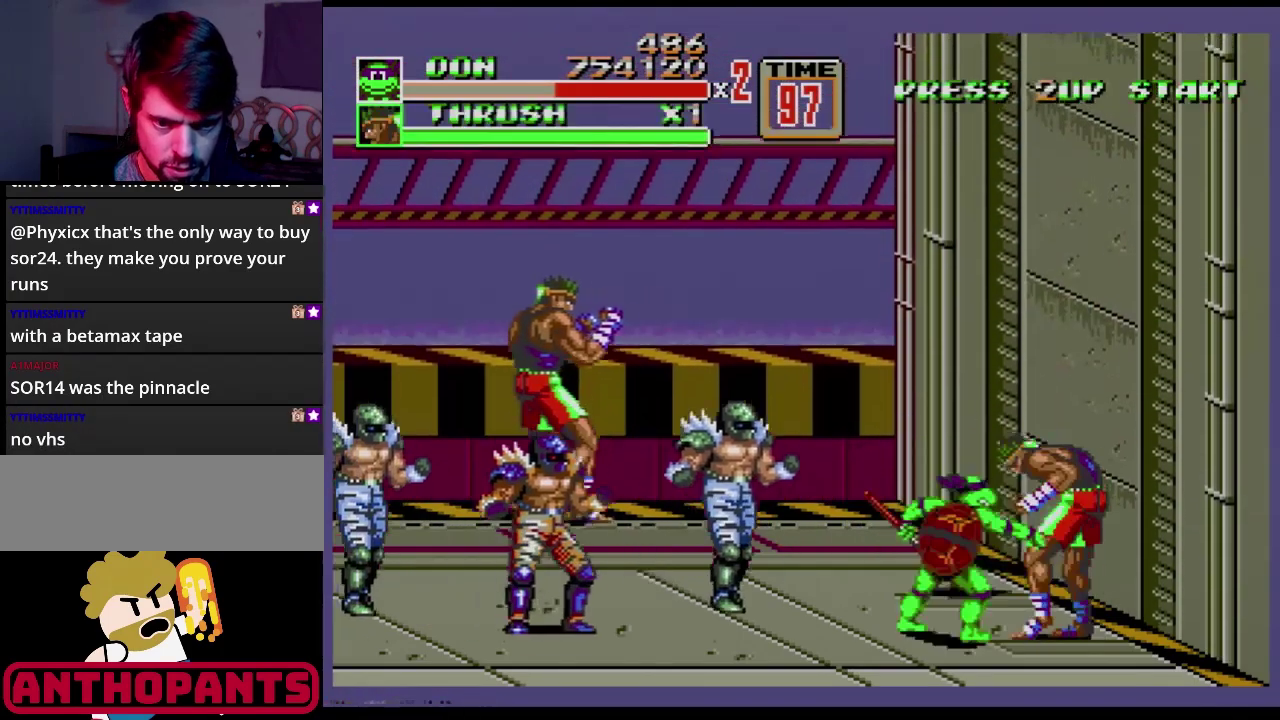
{"buttons": ["B", "DPAD_LEFT"], "events": [[267, "DPAD_RIGHT", "up"], [334, "DPAD_LEFT", "down"], [384, "DPAD_DOWN", "up"], [400, "B", "down"]]}
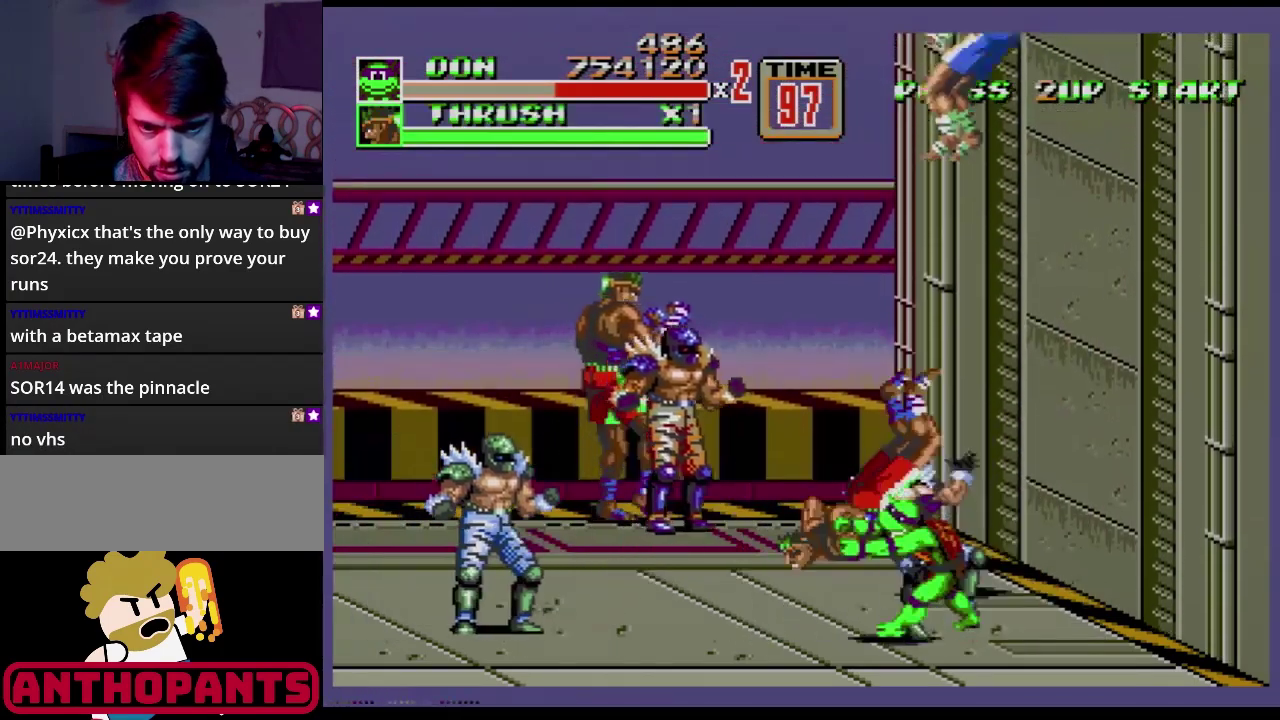
{"buttons": [], "events": [[201, "DPAD_LEFT", "up"], [401, "B", "up"]]}
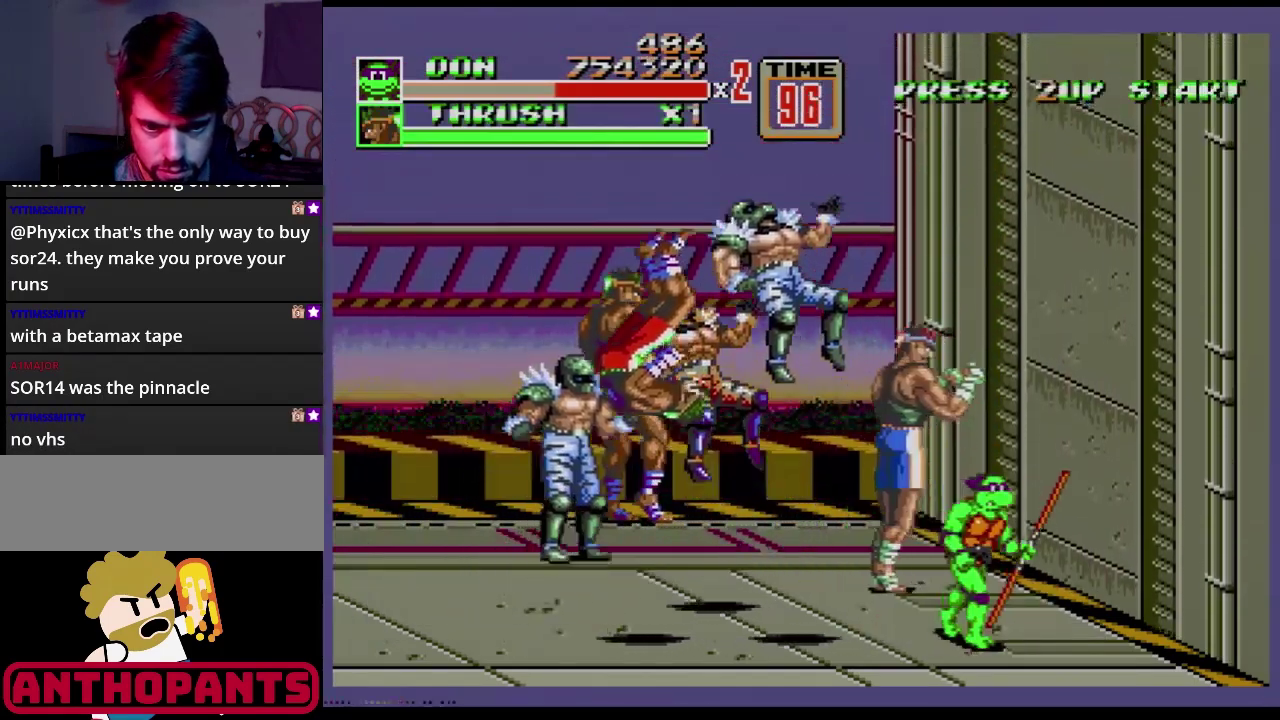
{"buttons": [], "events": [[33, "DPAD_RIGHT", "down"], [167, "DPAD_UP", "down"], [217, "DPAD_LEFT", "down"], [217, "DPAD_RIGHT", "up"], [317, "B", "down"], [317, "DPAD_UP", "up"], [384, "DPAD_LEFT", "up"], [400, "B", "up"]]}
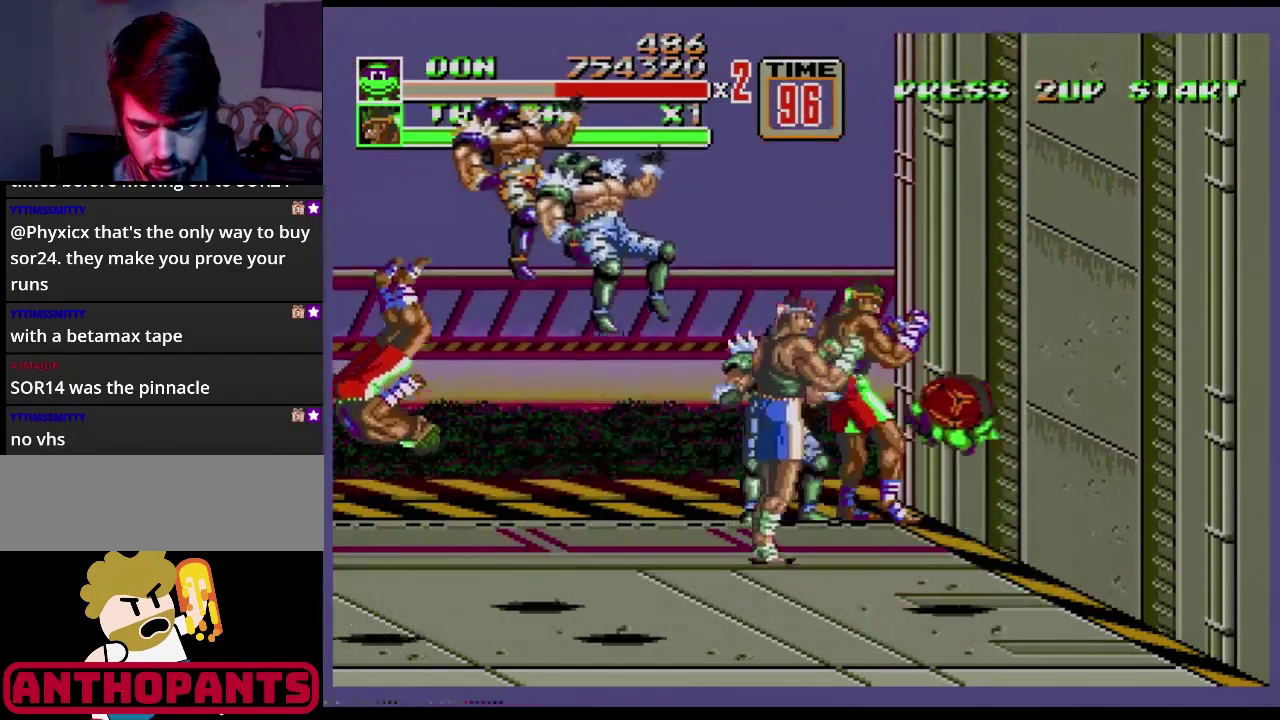
{"buttons": [], "events": [[67, "B", "down"], [201, "B", "up"]]}
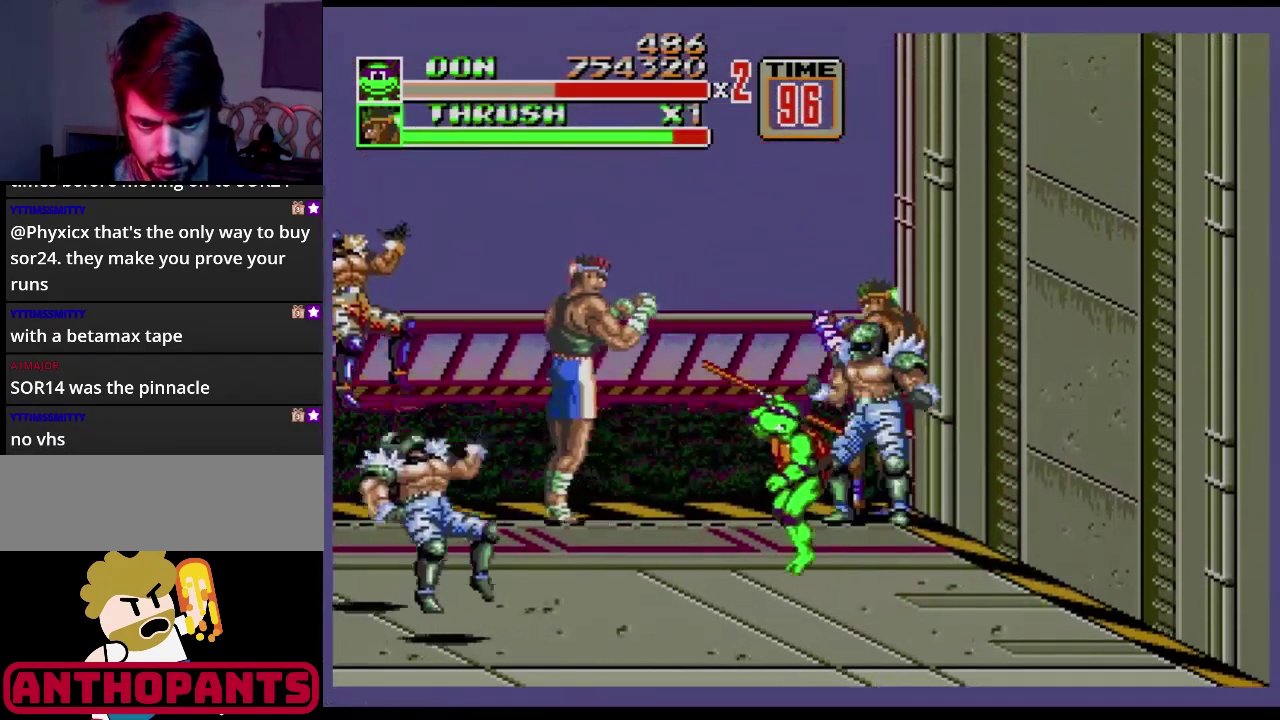
{"buttons": ["DPAD_RIGHT"], "events": [[250, "DPAD_RIGHT", "down"]]}
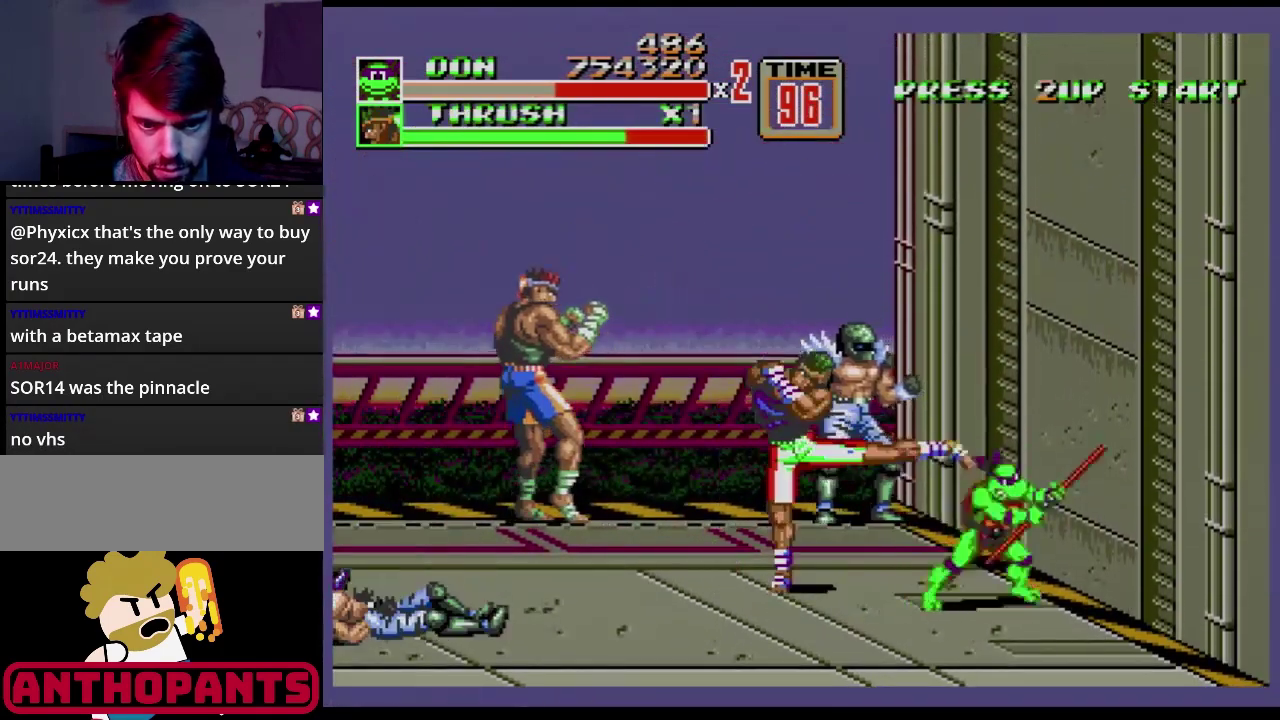
{"buttons": [], "events": [[84, "DPAD_LEFT", "down"], [84, "DPAD_RIGHT", "up"], [151, "DPAD_LEFT", "up"], [418, "A", "down"], [468, "A", "up"]]}
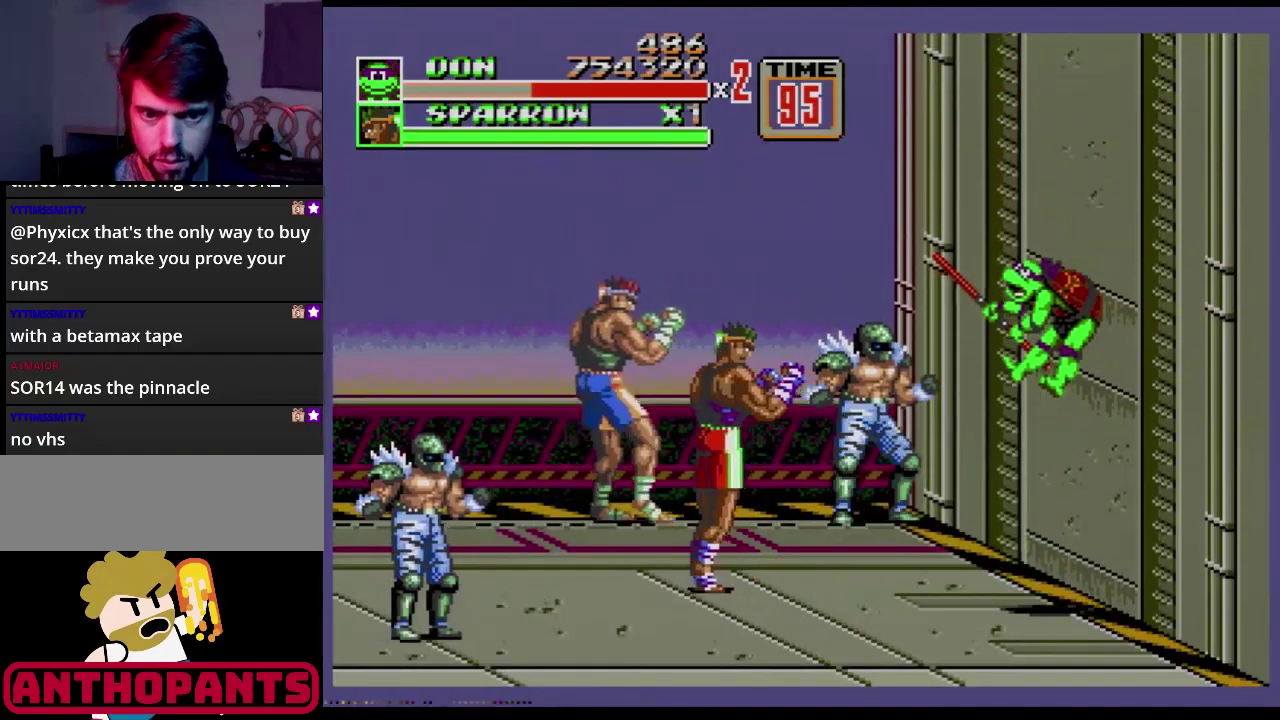
{"buttons": [], "events": []}